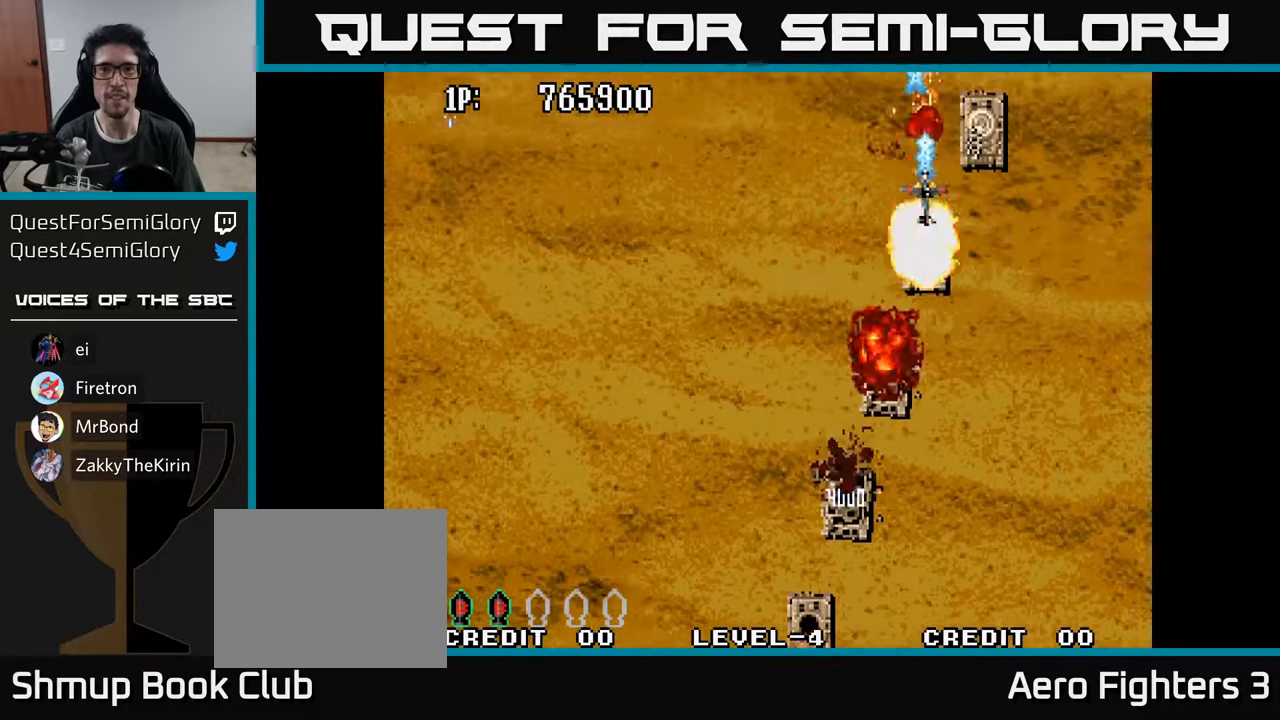
Gameplay with a controller (Xbox layout); each line is a JSON object with the inputs held at the frame after it. "events" lists button and stick changes between this image and that frame as [ms after this image, input, new state], when the widget could be followed in between.
{"buttons": ["A", "DPAD_UP", "DPAD_RIGHT"], "left_stick": "center", "right_stick": "center", "events": [[17, "A", "down"], [50, "DPAD_UP", "up"], [100, "A", "up"], [117, "DPAD_RIGHT", "down"], [150, "DPAD_UP", "down"], [167, "A", "down"], [167, "DPAD_UP", "up"], [250, "A", "up"], [283, "DPAD_DOWN", "down"], [317, "A", "down"], [333, "DPAD_RIGHT", "up"], [383, "DPAD_RIGHT", "down"], [417, "A", "up"], [417, "DPAD_DOWN", "up"], [467, "DPAD_UP", "down"], [483, "A", "down"]]}
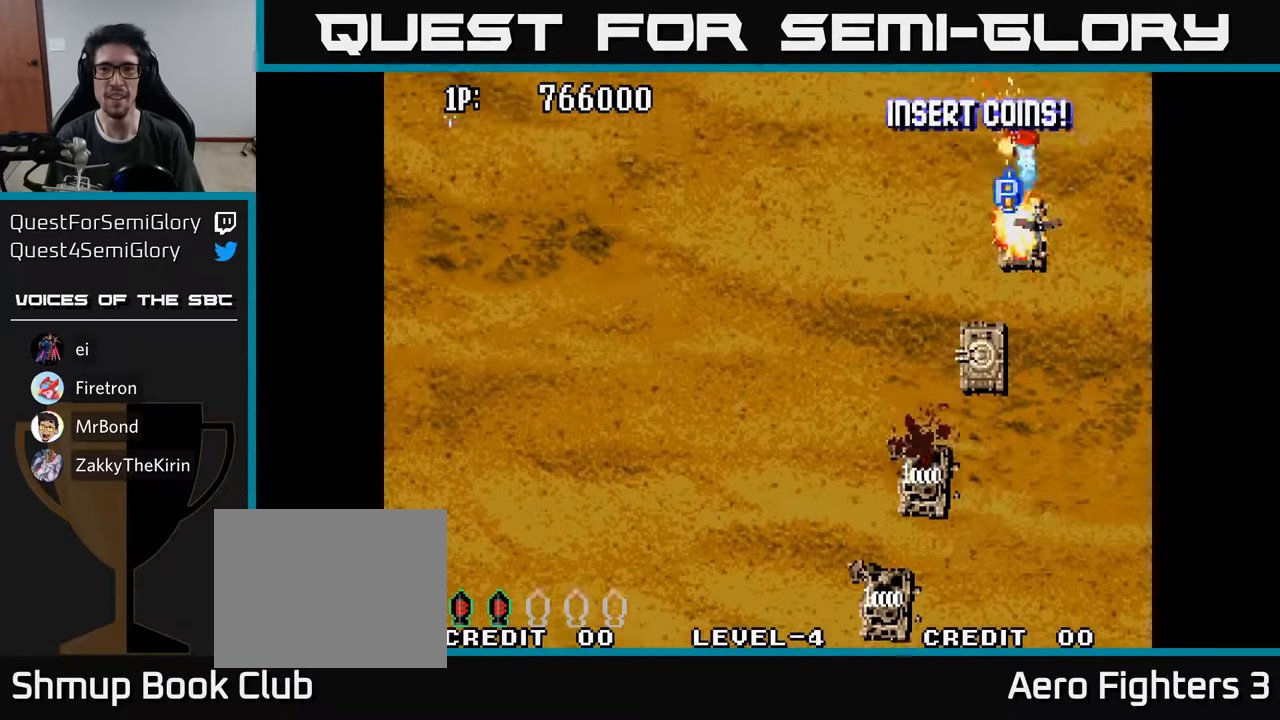
{"buttons": ["A", "DPAD_UP", "DPAD_LEFT"], "left_stick": "center", "right_stick": "center", "events": [[33, "DPAD_RIGHT", "up"], [67, "A", "up"], [100, "DPAD_LEFT", "down"], [133, "A", "down"], [133, "DPAD_LEFT", "up"], [217, "A", "up"], [217, "DPAD_LEFT", "down"], [283, "DPAD_UP", "up"], [300, "A", "down"], [367, "A", "up"], [433, "DPAD_UP", "down"], [467, "A", "down"]]}
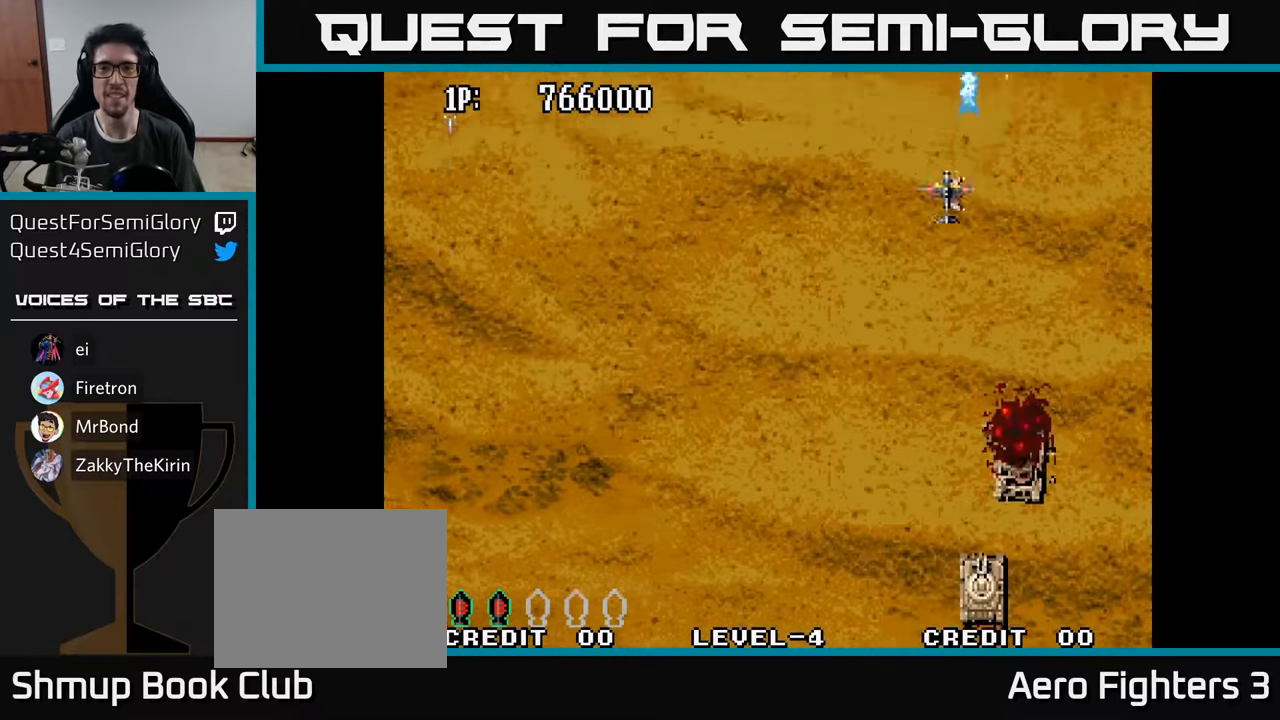
{"buttons": ["DPAD_DOWN", "DPAD_LEFT"], "left_stick": "center", "right_stick": "center", "events": [[33, "A", "up"], [33, "DPAD_UP", "up"], [133, "A", "down"], [217, "DPAD_DOWN", "down"], [300, "A", "up"], [333, "A", "down"], [450, "A", "up"]]}
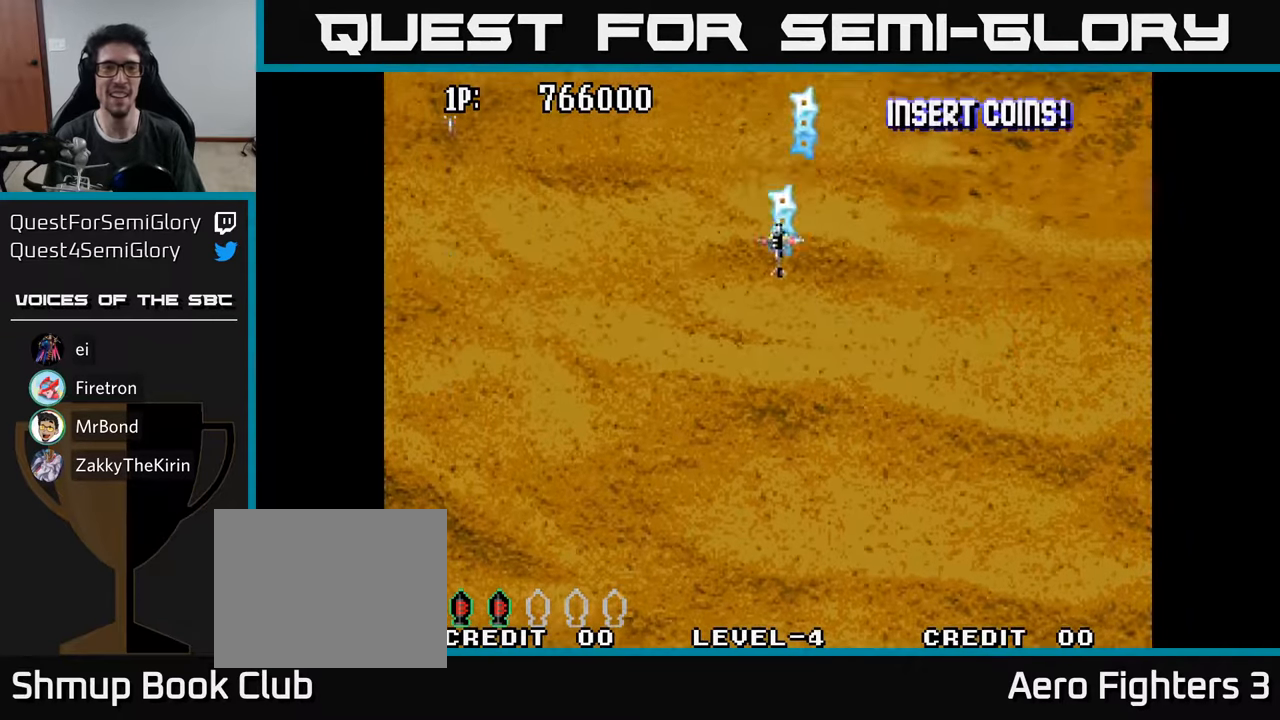
{"buttons": ["A", "DPAD_DOWN"], "left_stick": "center", "right_stick": "center", "events": [[17, "A", "down"], [167, "A", "up"], [233, "A", "down"], [317, "DPAD_LEFT", "up"], [383, "A", "up"], [433, "A", "down"]]}
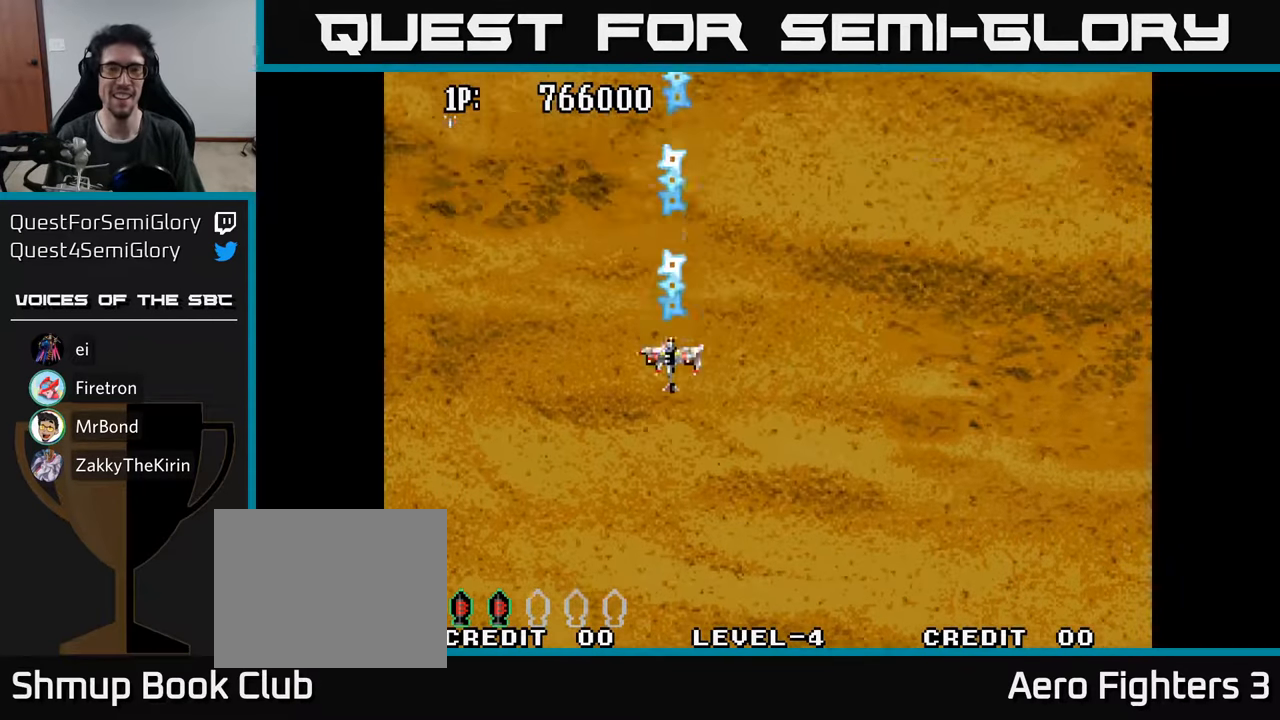
{"buttons": ["A", "DPAD_DOWN"], "left_stick": "center", "right_stick": "center", "events": [[83, "A", "up"], [167, "A", "down"], [167, "DPAD_DOWN", "up"], [267, "DPAD_DOWN", "down"], [333, "A", "up"], [400, "A", "down"]]}
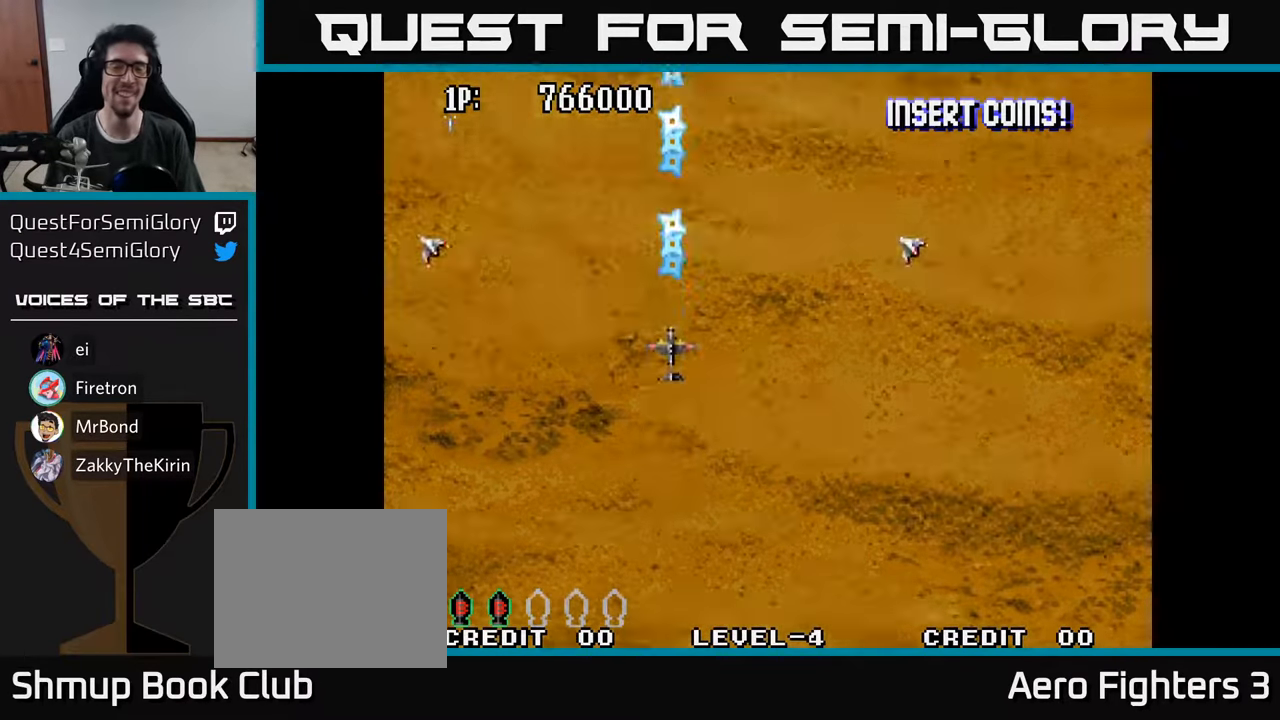
{"buttons": [], "left_stick": "center", "right_stick": "center", "events": [[83, "A", "up"], [133, "A", "down"], [150, "DPAD_DOWN", "up"], [300, "A", "up"], [317, "DPAD_RIGHT", "down"], [367, "A", "down"], [500, "A", "up"], [500, "DPAD_RIGHT", "up"]]}
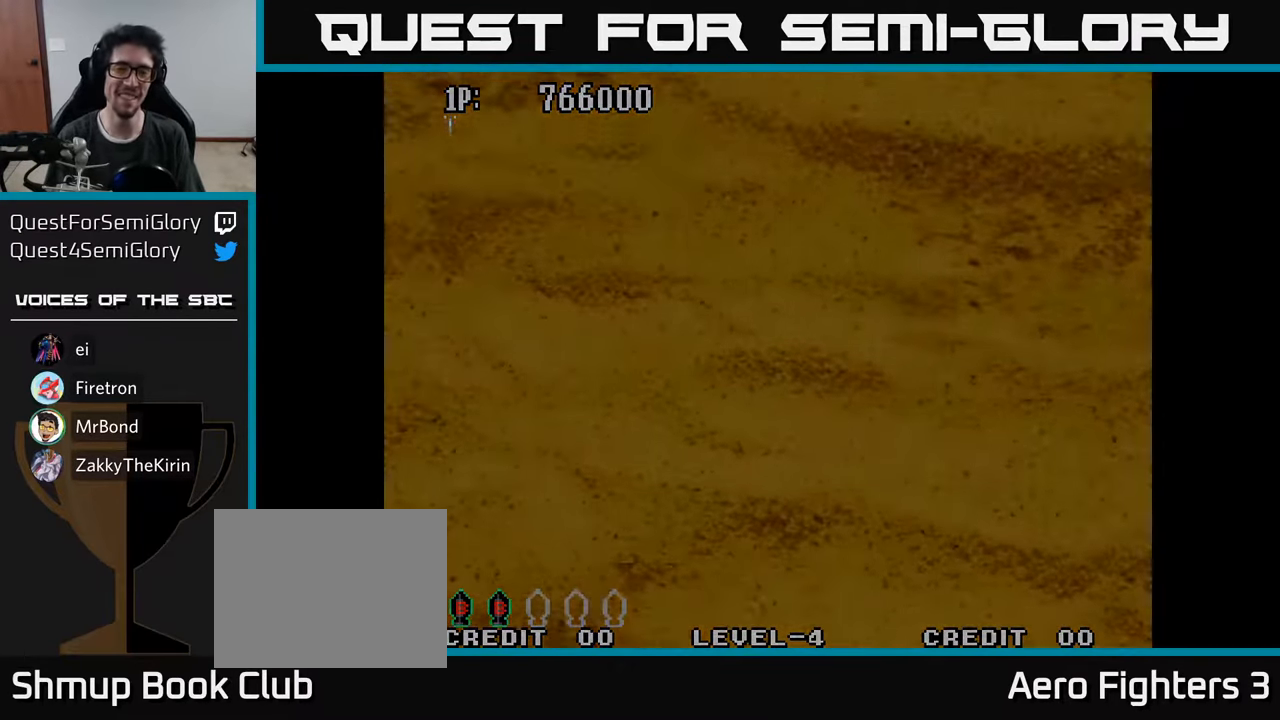
{"buttons": [], "left_stick": "center", "right_stick": "center", "events": [[67, "A", "down"], [267, "A", "up"]]}
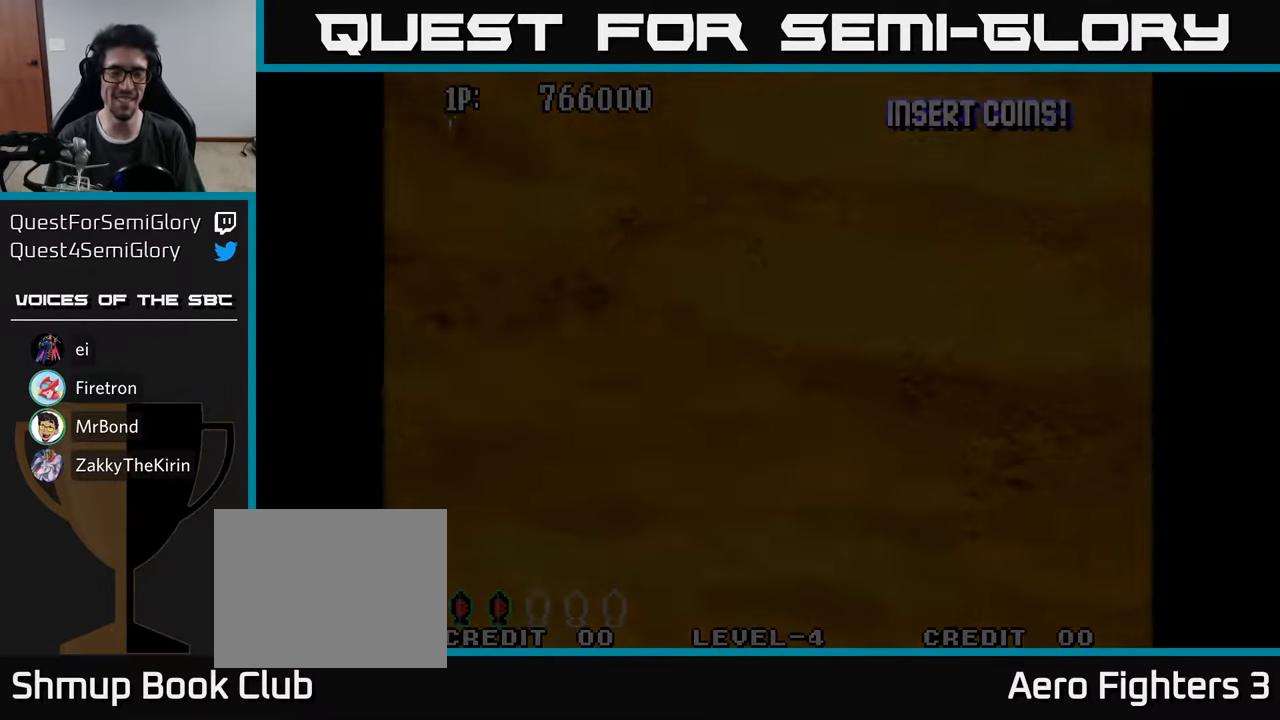
{"buttons": ["DPAD_UP"], "left_stick": "center", "right_stick": "center", "events": [[483, "DPAD_UP", "down"]]}
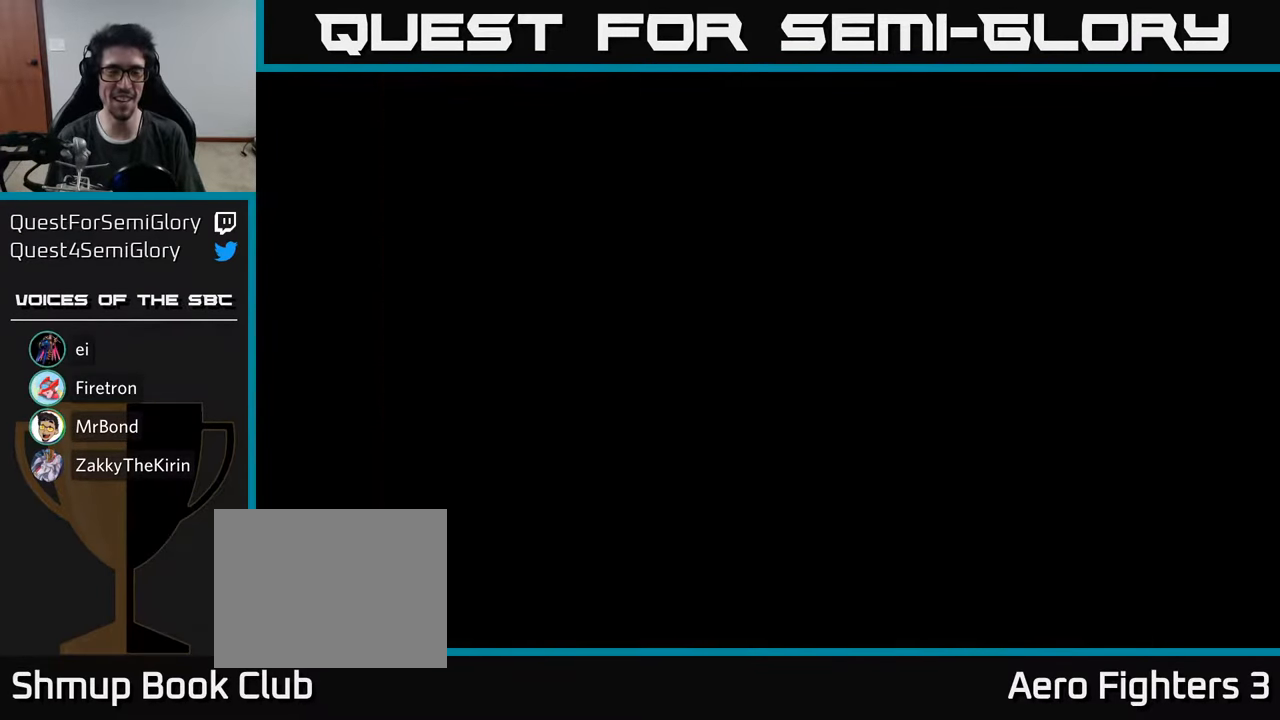
{"buttons": ["DPAD_UP"], "left_stick": "center", "right_stick": "center", "events": [[234, "DPAD_UP", "up"], [384, "DPAD_UP", "down"]]}
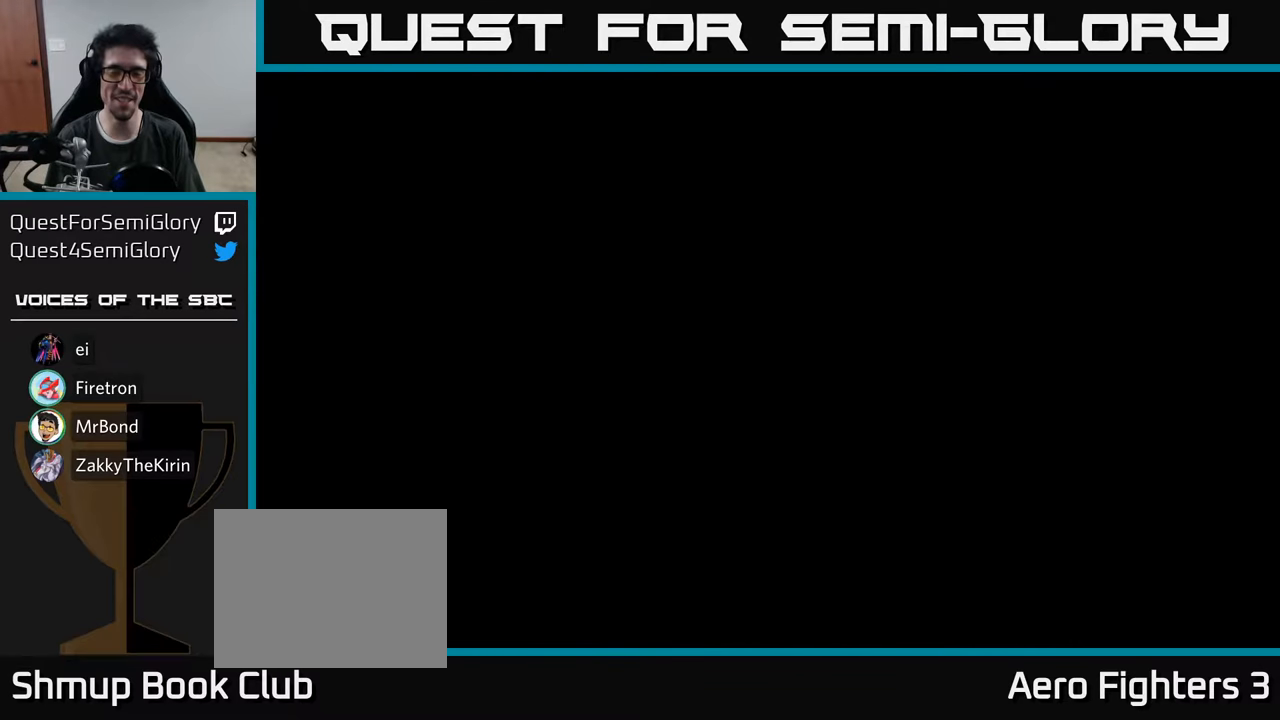
{"buttons": ["DPAD_RIGHT"], "left_stick": "center", "right_stick": "center", "events": [[467, "DPAD_RIGHT", "down"], [484, "DPAD_UP", "up"]]}
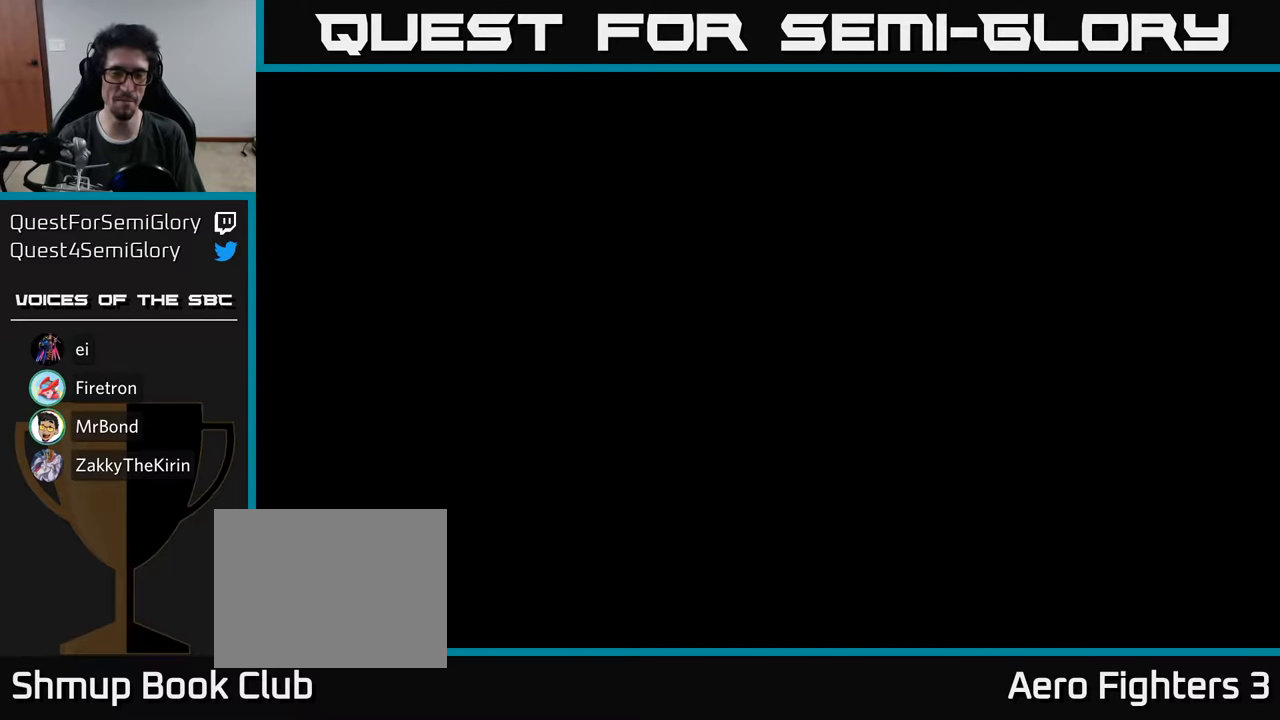
{"buttons": ["A", "DPAD_UP", "DPAD_RIGHT"], "left_stick": "center", "right_stick": "center", "events": [[184, "DPAD_RIGHT", "up"], [200, "DPAD_UP", "down"], [484, "DPAD_RIGHT", "down"], [500, "A", "down"]]}
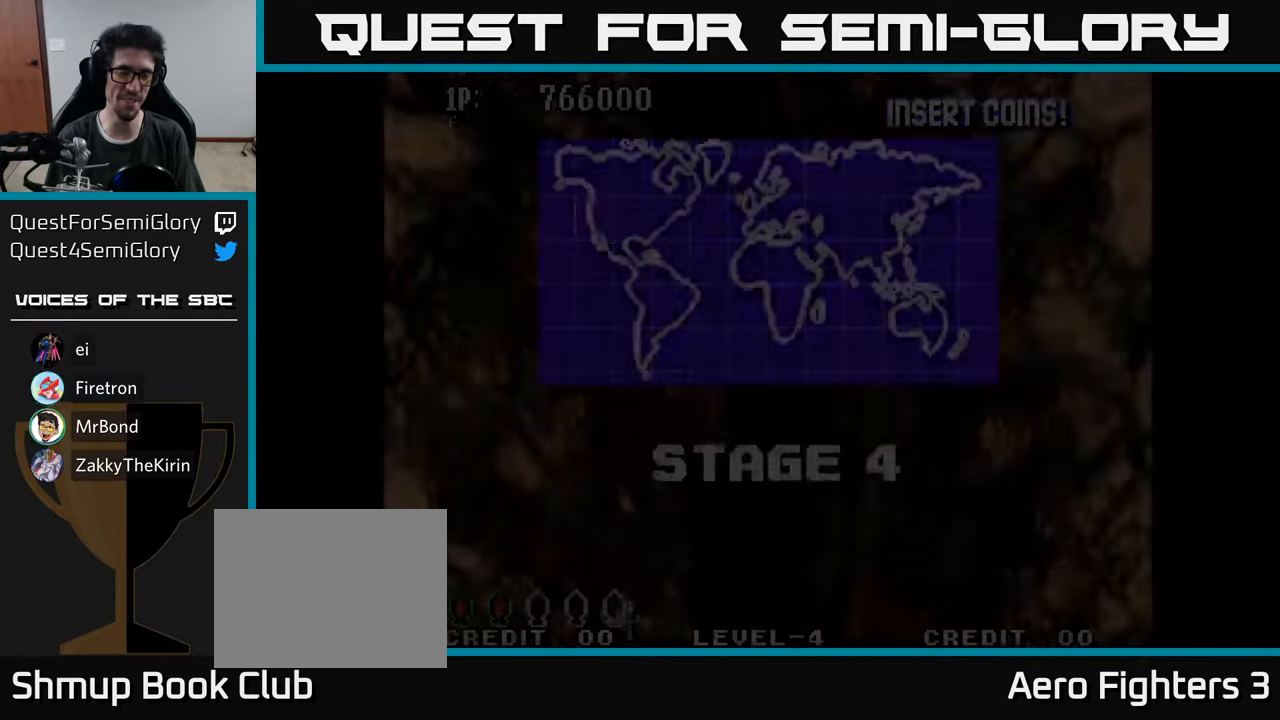
{"buttons": ["A", "DPAD_UP", "DPAD_RIGHT"], "left_stick": "center", "right_stick": "center", "events": [[17, "DPAD_UP", "up"], [50, "DPAD_UP", "down"], [67, "A", "up"], [150, "A", "down"], [217, "A", "up"], [250, "DPAD_RIGHT", "up"], [300, "A", "down"], [334, "DPAD_RIGHT", "down"], [367, "A", "up"], [400, "DPAD_UP", "up"], [450, "A", "down"], [500, "DPAD_UP", "down"]]}
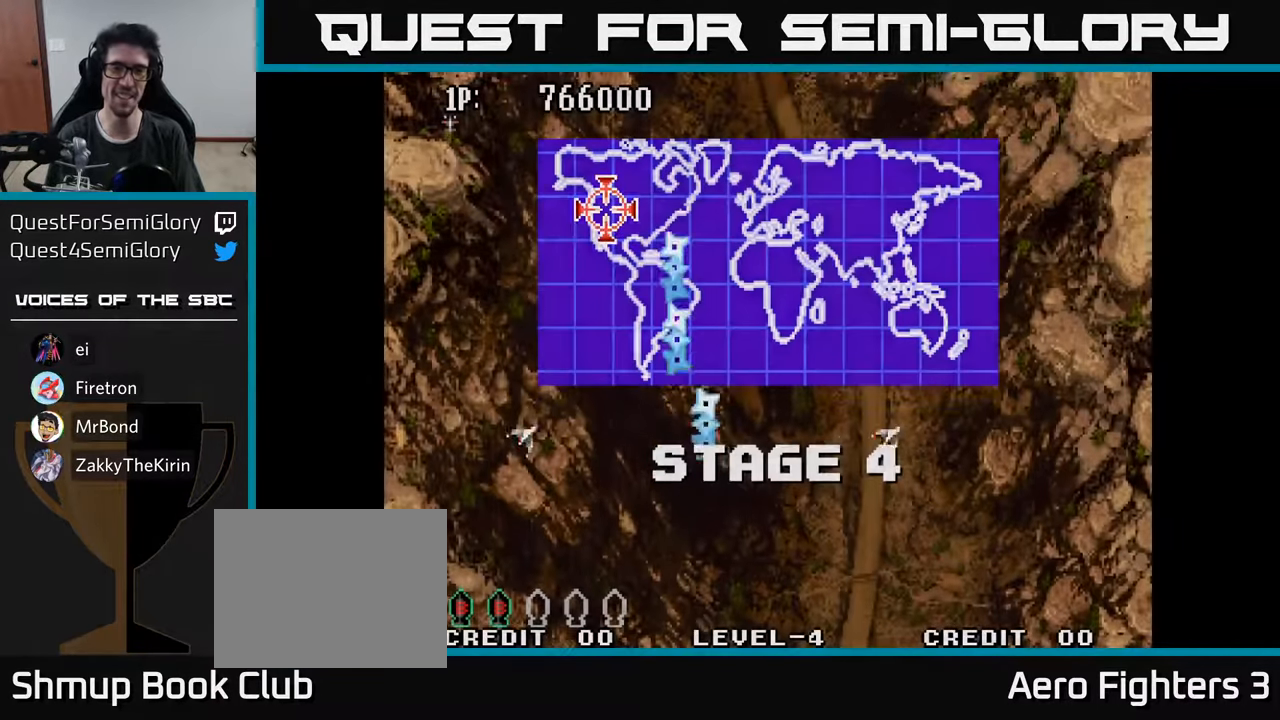
{"buttons": ["DPAD_UP"], "left_stick": "center", "right_stick": "center", "events": [[17, "A", "up"], [67, "DPAD_RIGHT", "up"], [134, "A", "down"], [167, "A", "up"], [284, "A", "down"], [317, "A", "up"], [417, "A", "down"], [484, "A", "up"]]}
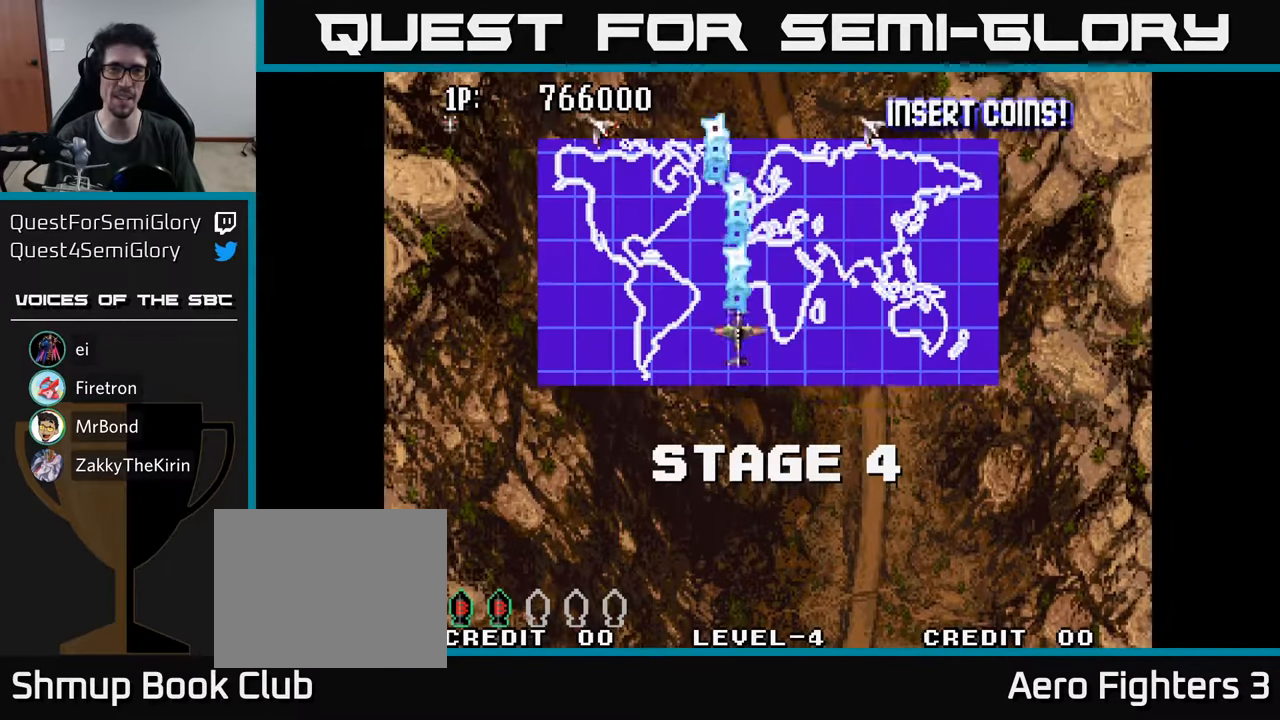
{"buttons": ["DPAD_DOWN"], "left_stick": "center", "right_stick": "center", "events": [[67, "A", "down"], [134, "A", "up"], [200, "DPAD_UP", "up"], [217, "A", "down"], [267, "DPAD_DOWN", "down"], [284, "A", "up"], [384, "A", "down"], [434, "A", "up"]]}
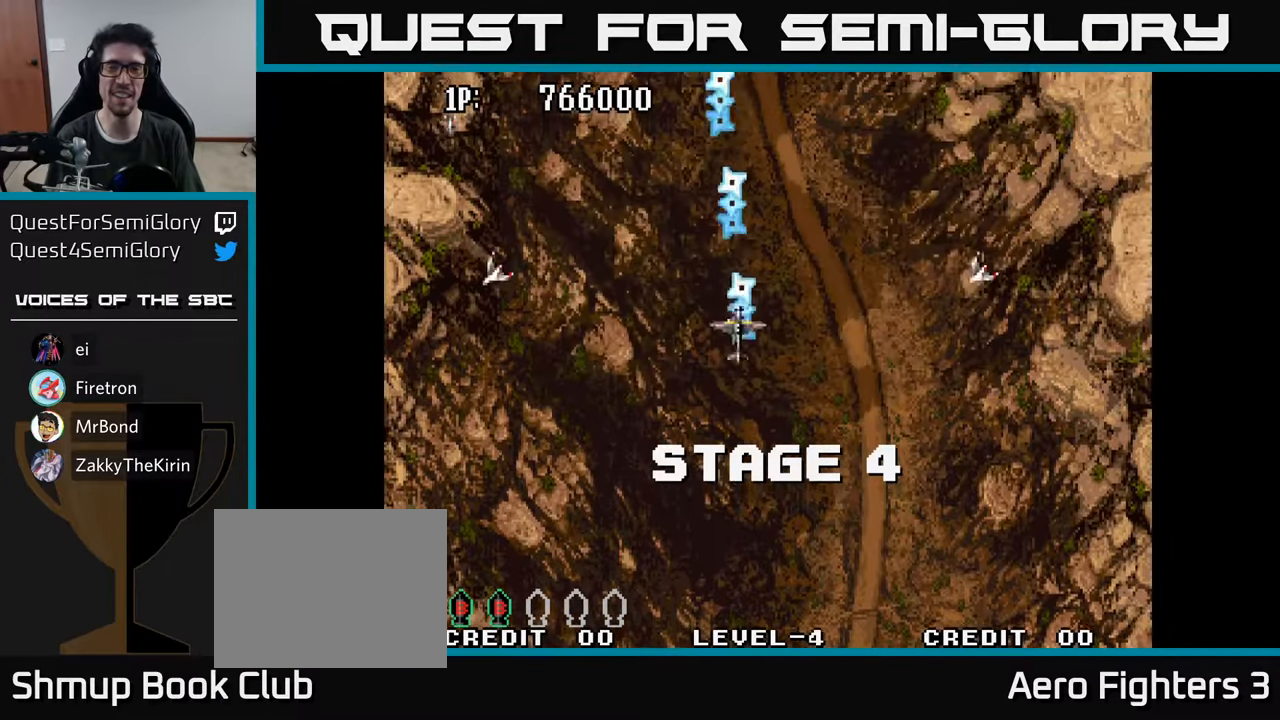
{"buttons": ["A"], "left_stick": "center", "right_stick": "center", "events": [[34, "A", "down"], [100, "A", "up"], [184, "DPAD_DOWN", "up"], [200, "A", "down"], [217, "DPAD_UP", "down"], [267, "A", "up"], [367, "A", "down"], [384, "DPAD_RIGHT", "down"], [417, "A", "up"], [467, "DPAD_UP", "up"], [500, "A", "down"], [500, "DPAD_RIGHT", "up"]]}
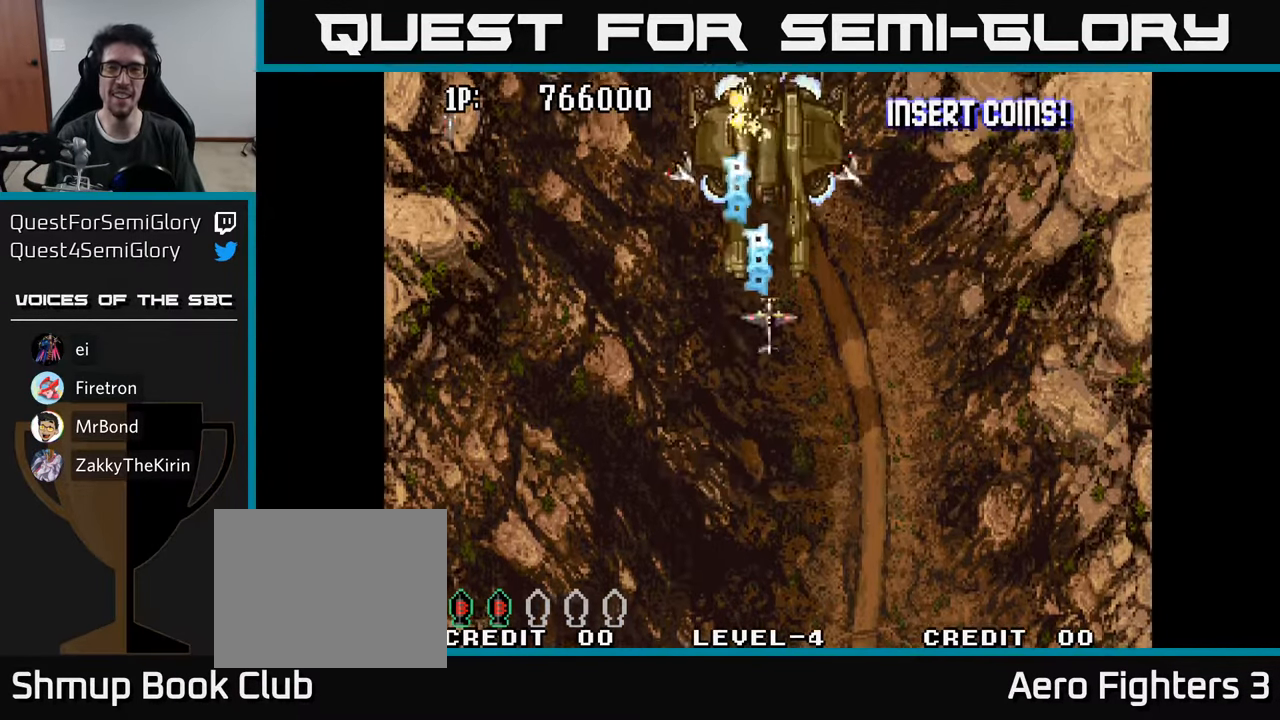
{"buttons": ["DPAD_DOWN"], "left_stick": "center", "right_stick": "center", "events": [[34, "DPAD_DOWN", "down"], [50, "A", "up"], [100, "DPAD_LEFT", "down"], [134, "A", "down"], [167, "DPAD_DOWN", "up"], [167, "DPAD_LEFT", "up"], [184, "A", "up"], [184, "DPAD_UP", "down"], [250, "A", "down"], [267, "DPAD_UP", "up"], [317, "DPAD_DOWN", "down"], [334, "A", "up"], [400, "A", "down"], [467, "A", "up"]]}
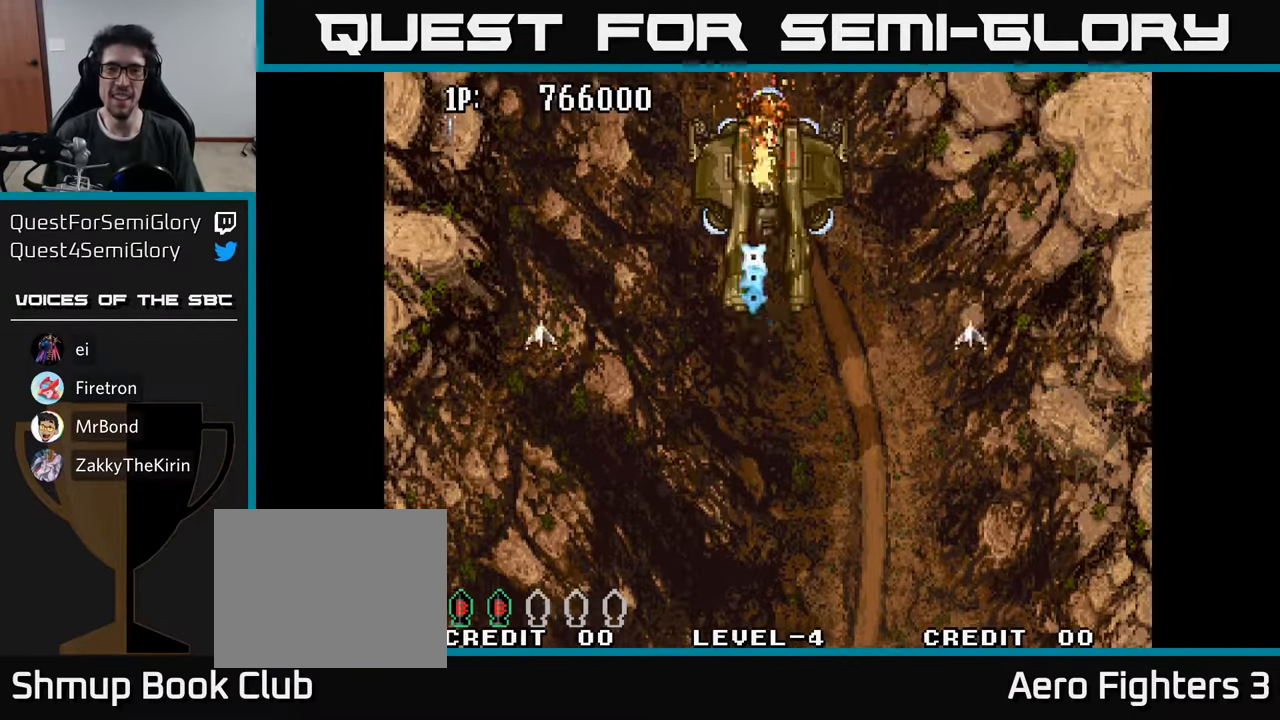
{"buttons": ["A", "DPAD_DOWN", "DPAD_LEFT"], "left_stick": "center", "right_stick": "center", "events": [[50, "A", "down"], [117, "A", "up"], [184, "A", "down"], [267, "A", "up"], [267, "DPAD_DOWN", "up"], [267, "DPAD_RIGHT", "down"], [334, "A", "down"], [350, "DPAD_RIGHT", "up"], [400, "A", "up"], [417, "DPAD_LEFT", "down"], [484, "A", "down"], [500, "DPAD_DOWN", "down"]]}
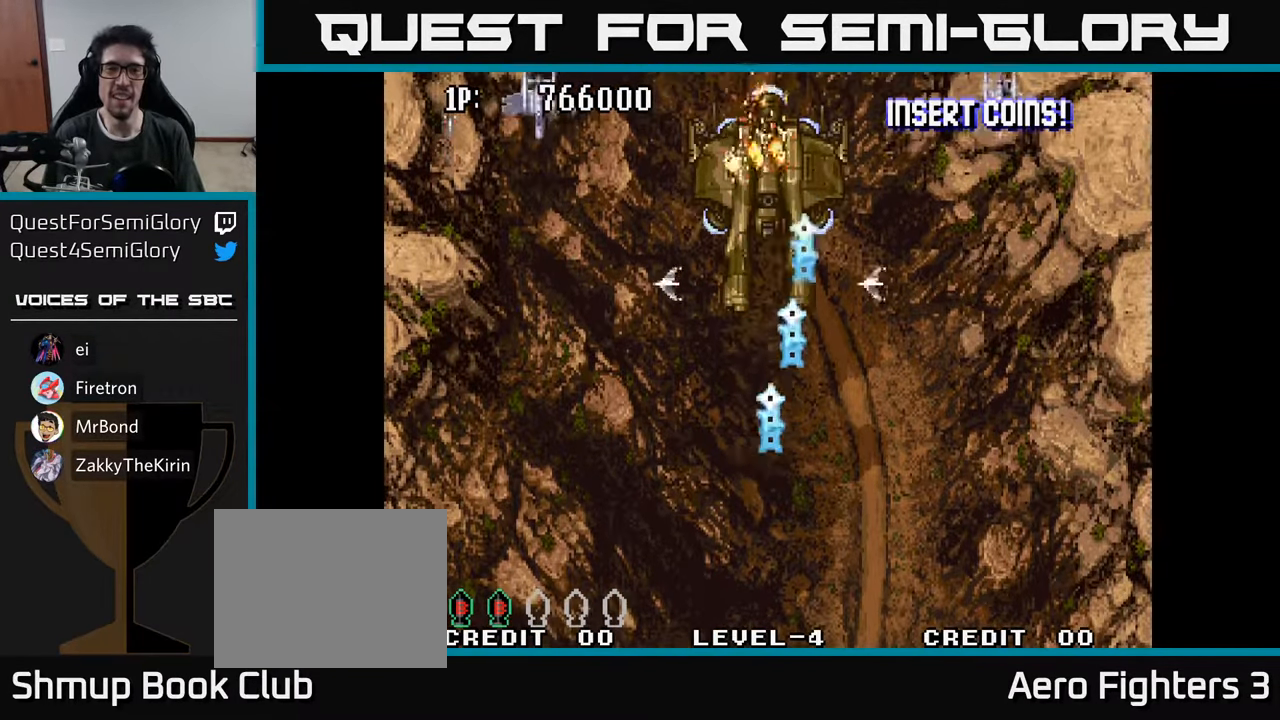
{"buttons": ["DPAD_LEFT"], "left_stick": "center", "right_stick": "center"}
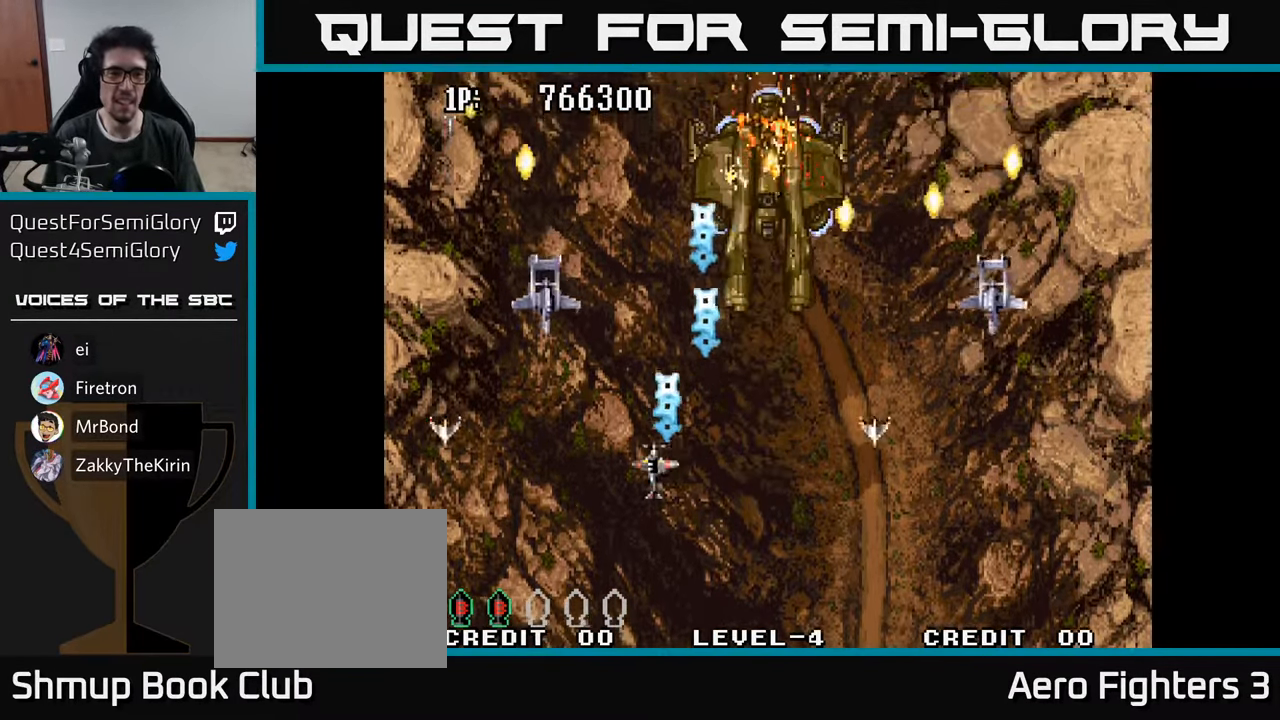
{"buttons": ["DPAD_RIGHT"], "left_stick": "center", "right_stick": "center", "events": [[84, "A", "down"], [150, "A", "up"], [150, "DPAD_DOWN", "down"], [166, "DPAD_LEFT", "up"], [200, "DPAD_RIGHT", "down"], [216, "A", "down"], [233, "DPAD_DOWN", "up"], [283, "A", "up"], [316, "DPAD_DOWN", "down"], [366, "A", "down"], [416, "DPAD_DOWN", "up"], [433, "A", "up"]]}
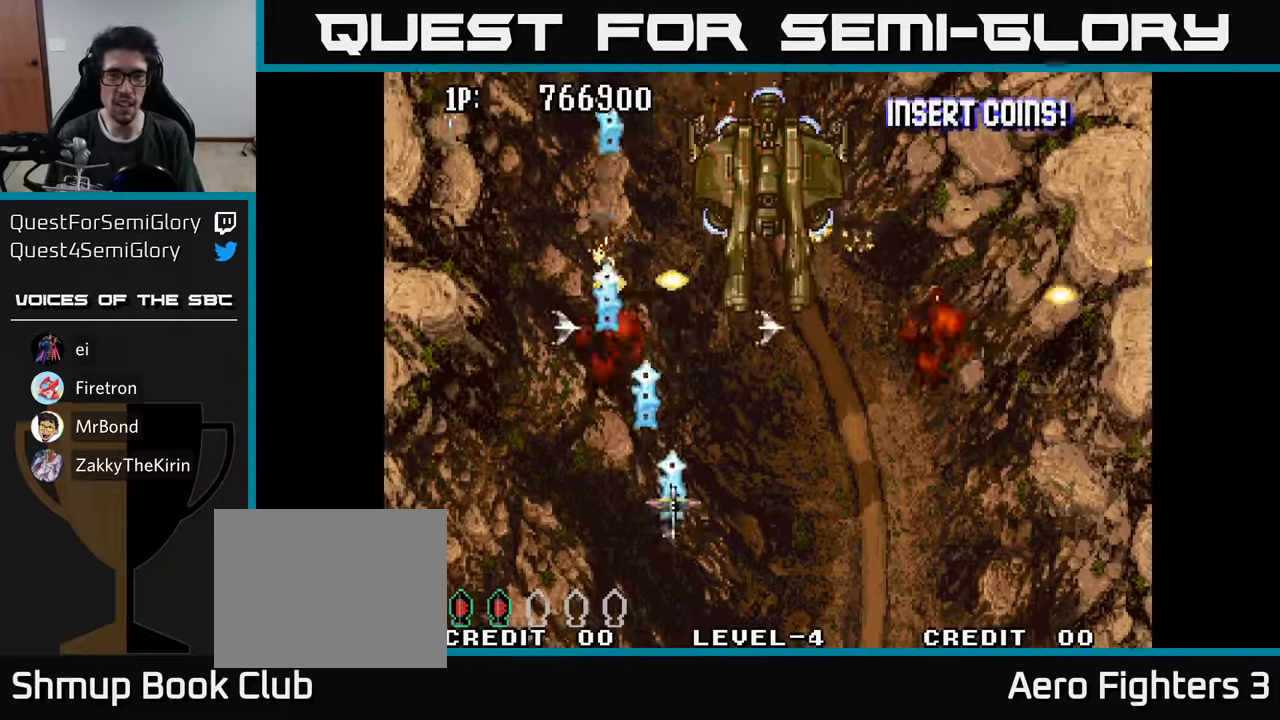
{"buttons": ["A", "DPAD_LEFT"], "left_stick": "center", "right_stick": "center"}
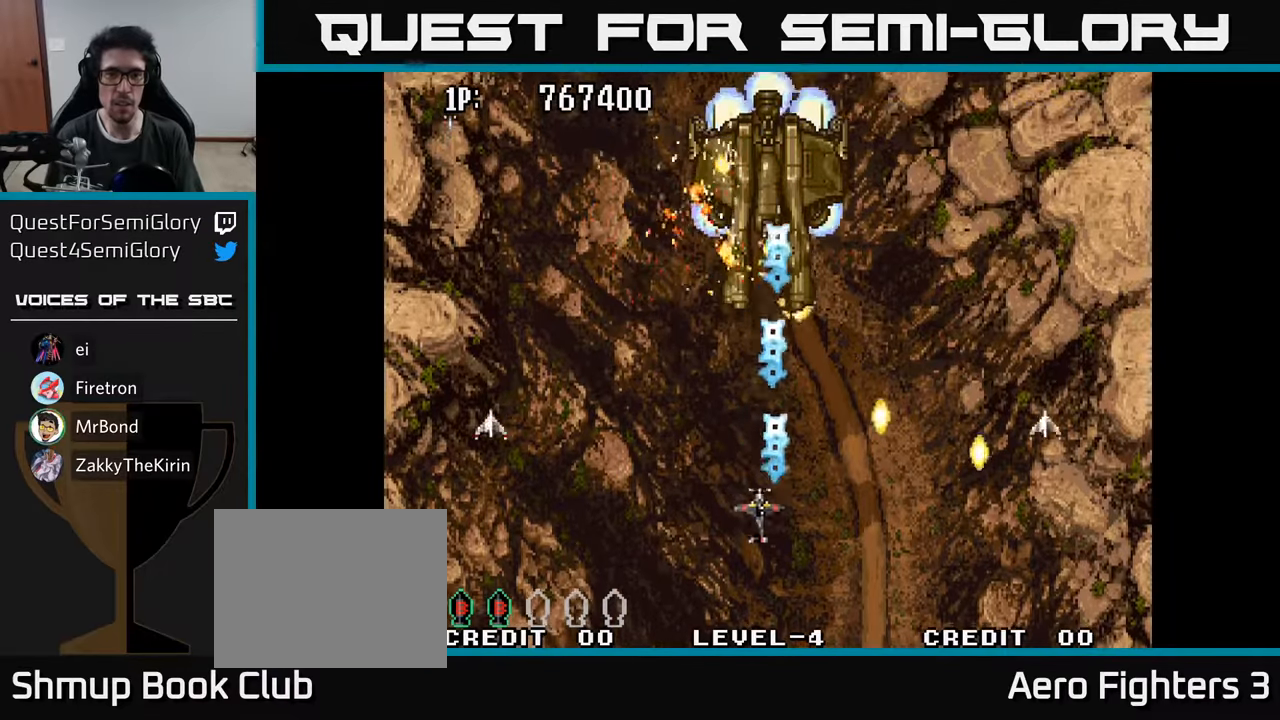
{"buttons": ["DPAD_UP", "DPAD_RIGHT"], "left_stick": "center", "right_stick": "center"}
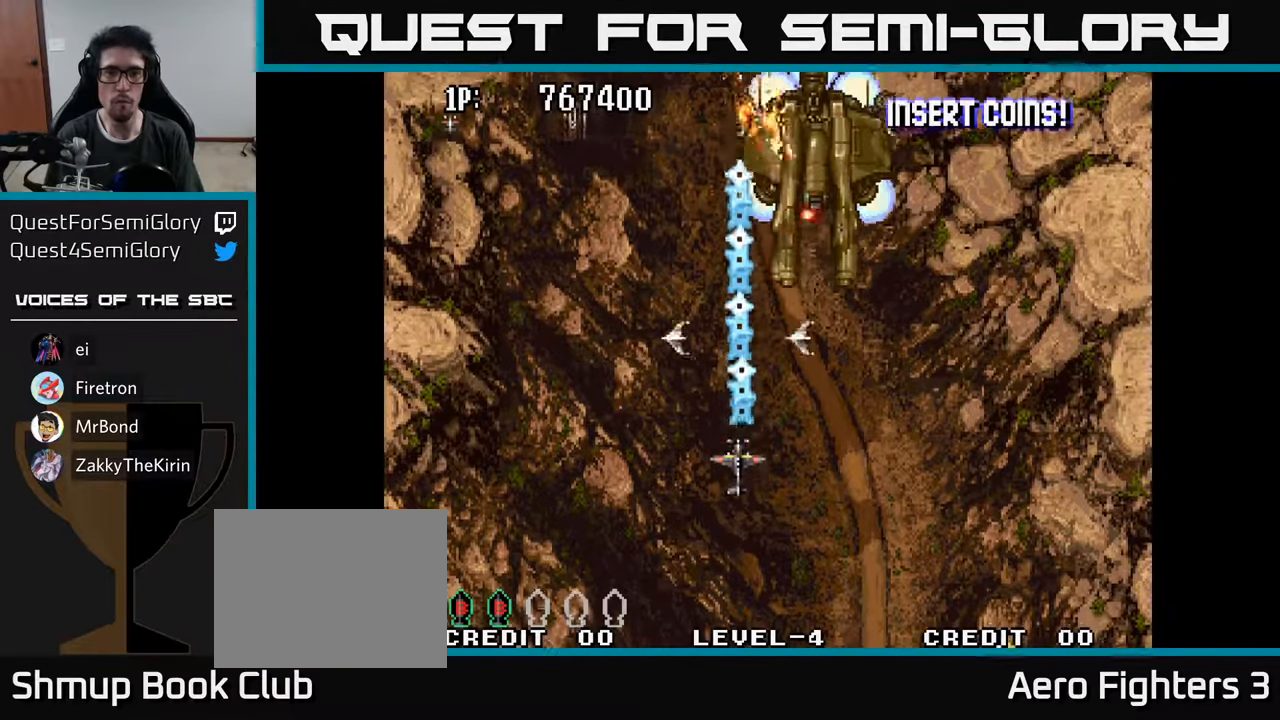
{"buttons": ["DPAD_DOWN", "DPAD_RIGHT"], "left_stick": "center", "right_stick": "center", "events": [[16, "DPAD_UP", "up"], [50, "A", "down"], [83, "DPAD_UP", "down"], [133, "A", "up"], [200, "DPAD_RIGHT", "up"], [216, "A", "down"], [266, "DPAD_UP", "up"], [283, "DPAD_RIGHT", "down"], [300, "A", "up"], [300, "DPAD_DOWN", "down"], [366, "A", "down"], [366, "DPAD_RIGHT", "up"], [416, "DPAD_RIGHT", "down"], [433, "A", "up"]]}
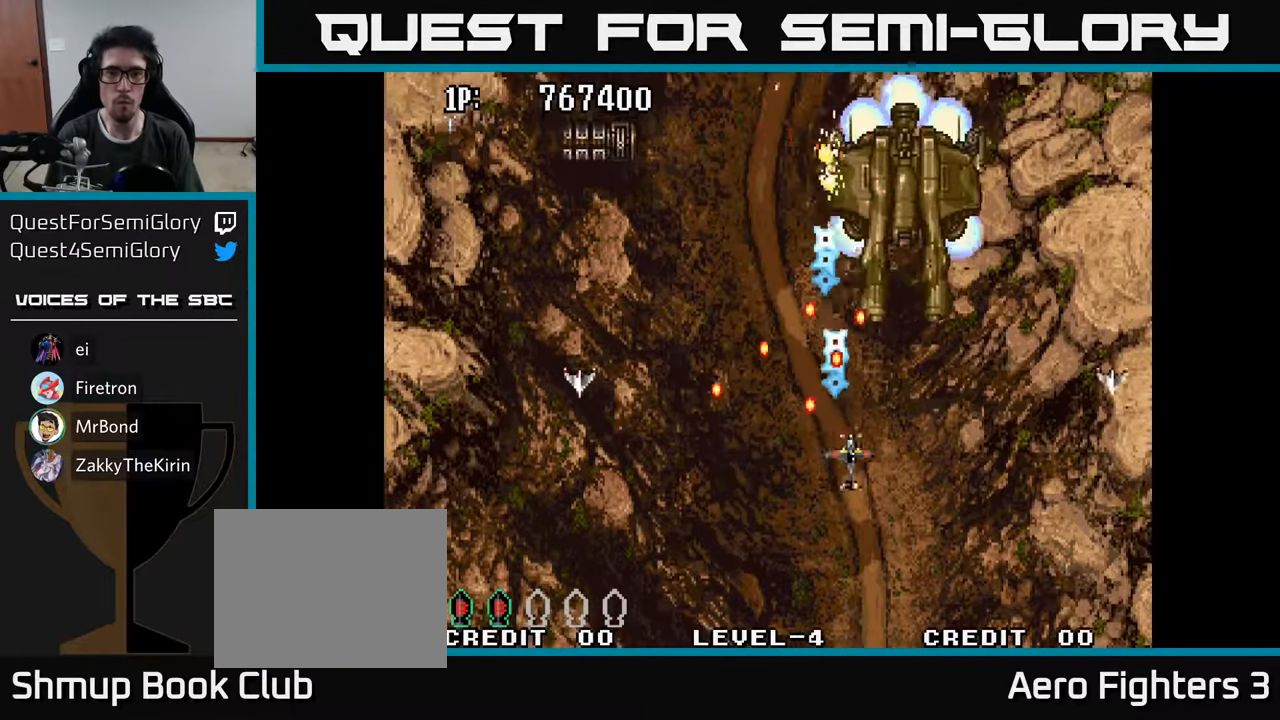
{"buttons": ["A", "DPAD_UP"], "left_stick": "center", "right_stick": "center"}
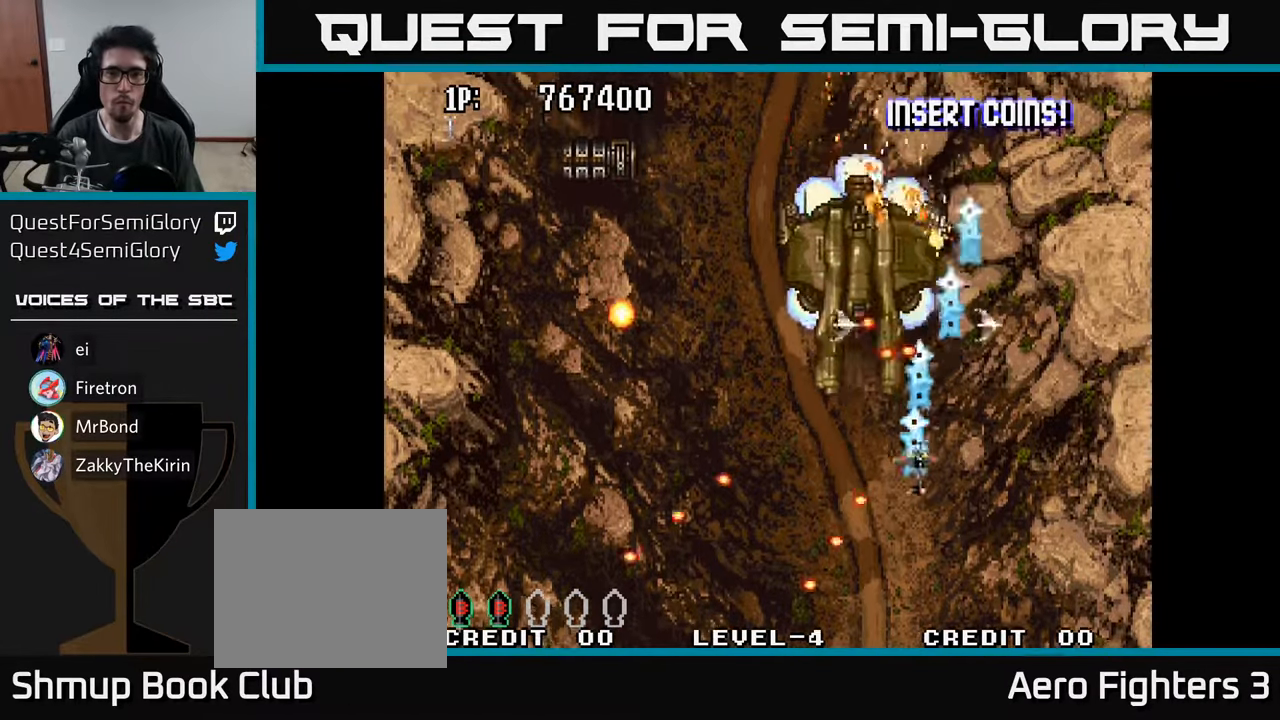
{"buttons": ["A", "DPAD_UP", "DPAD_LEFT"], "left_stick": "center", "right_stick": "center", "events": [[33, "DPAD_LEFT", "down"], [33, "DPAD_UP", "up"], [66, "DPAD_DOWN", "down"], [83, "A", "up"], [150, "A", "down"], [233, "A", "up"], [300, "A", "down"], [400, "A", "up"], [416, "DPAD_DOWN", "up"], [450, "DPAD_UP", "down"], [483, "A", "down"]]}
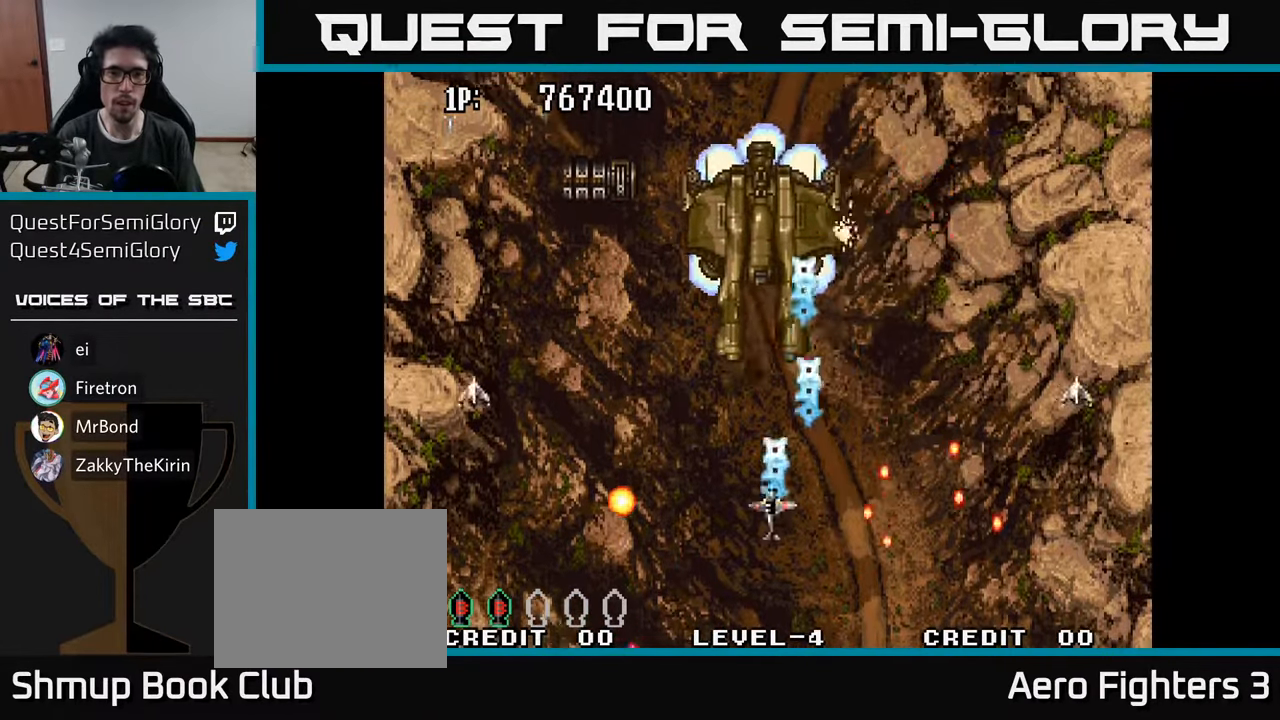
{"buttons": ["DPAD_DOWN"], "left_stick": "center", "right_stick": "center", "events": [[66, "A", "up"], [133, "A", "down"], [200, "A", "up"], [216, "DPAD_UP", "up"], [266, "A", "down"], [350, "A", "up"], [433, "A", "down"], [466, "DPAD_LEFT", "up"], [500, "A", "up"], [500, "DPAD_DOWN", "down"]]}
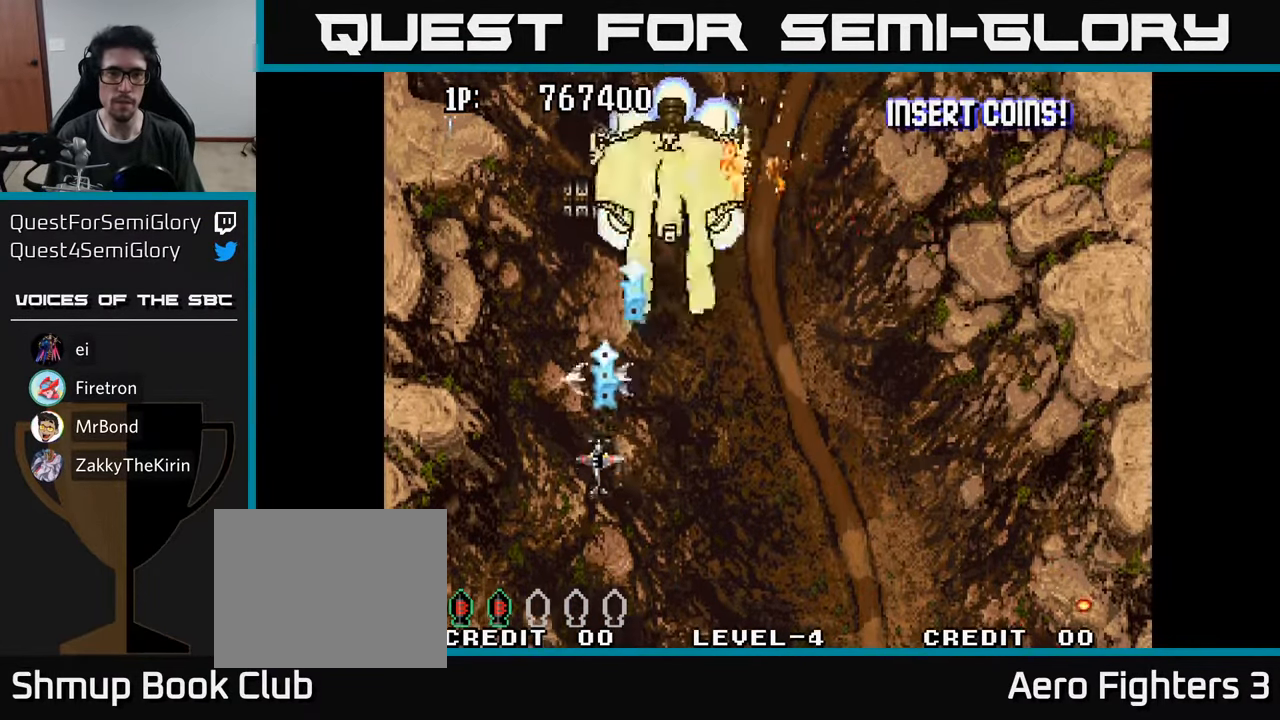
{"buttons": ["DPAD_DOWN", "DPAD_RIGHT"], "left_stick": "center", "right_stick": "center"}
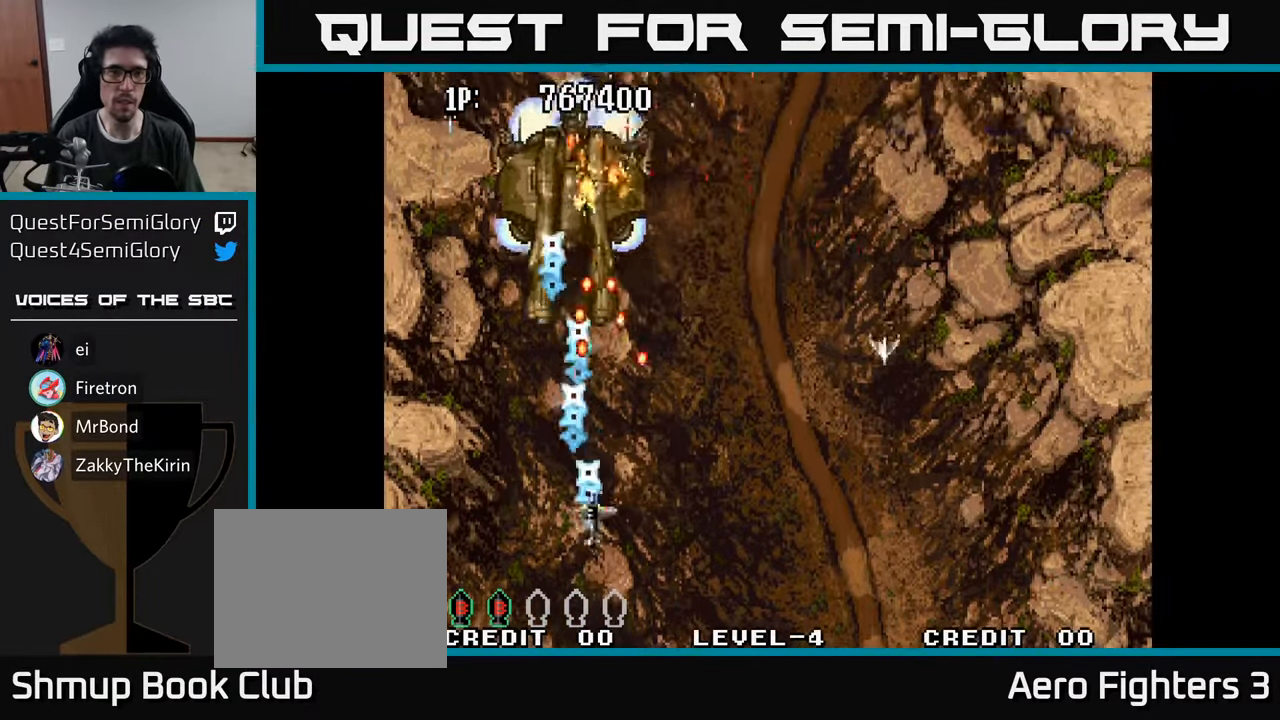
{"buttons": ["DPAD_UP"], "left_stick": "center", "right_stick": "center", "events": [[16, "A", "down"], [100, "A", "up"], [183, "A", "down"], [200, "DPAD_DOWN", "up"], [266, "A", "up"], [316, "DPAD_UP", "down"], [350, "A", "down"], [383, "DPAD_RIGHT", "up"], [450, "A", "up"]]}
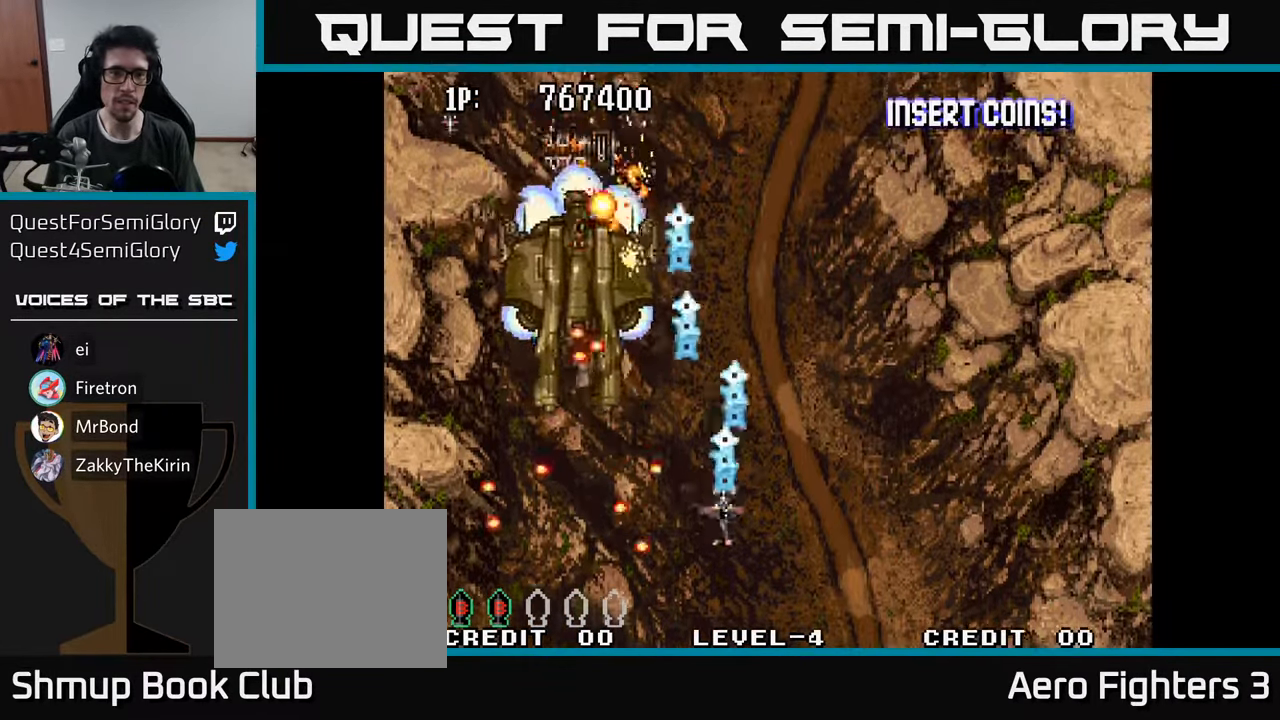
{"buttons": ["DPAD_RIGHT"], "left_stick": "center", "right_stick": "center"}
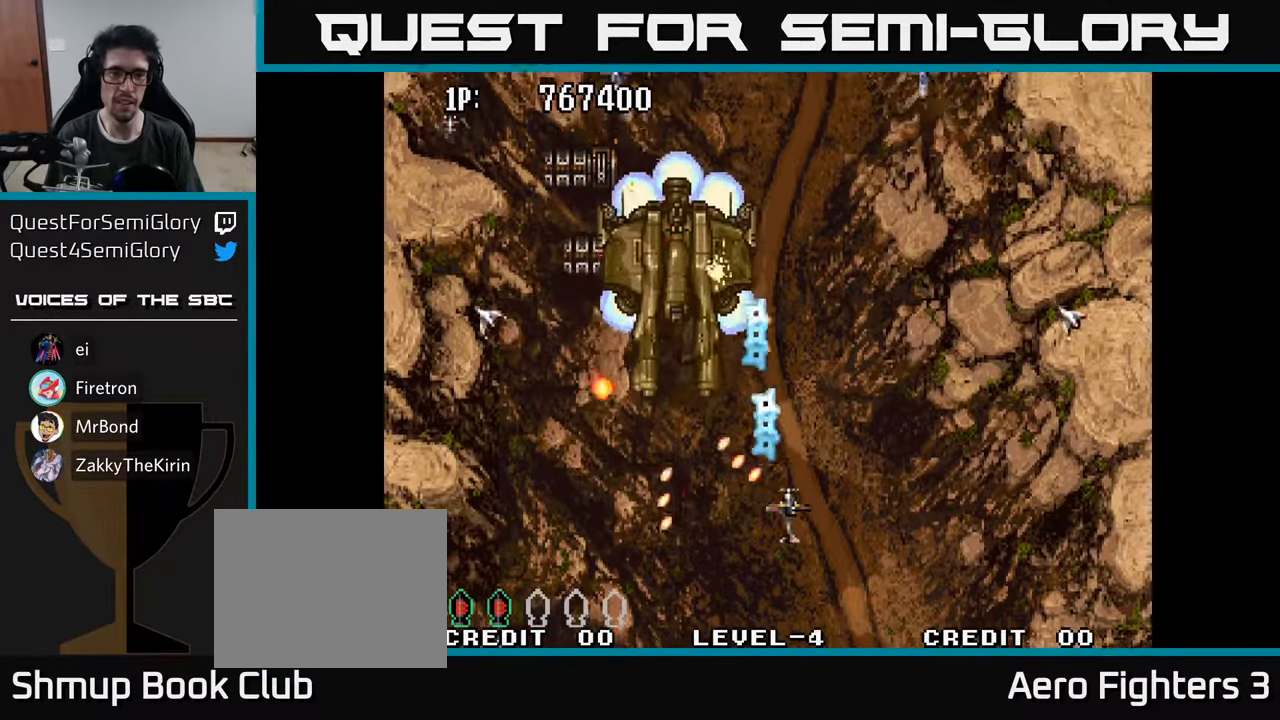
{"buttons": ["DPAD_DOWN", "DPAD_RIGHT"], "left_stick": "center", "right_stick": "center"}